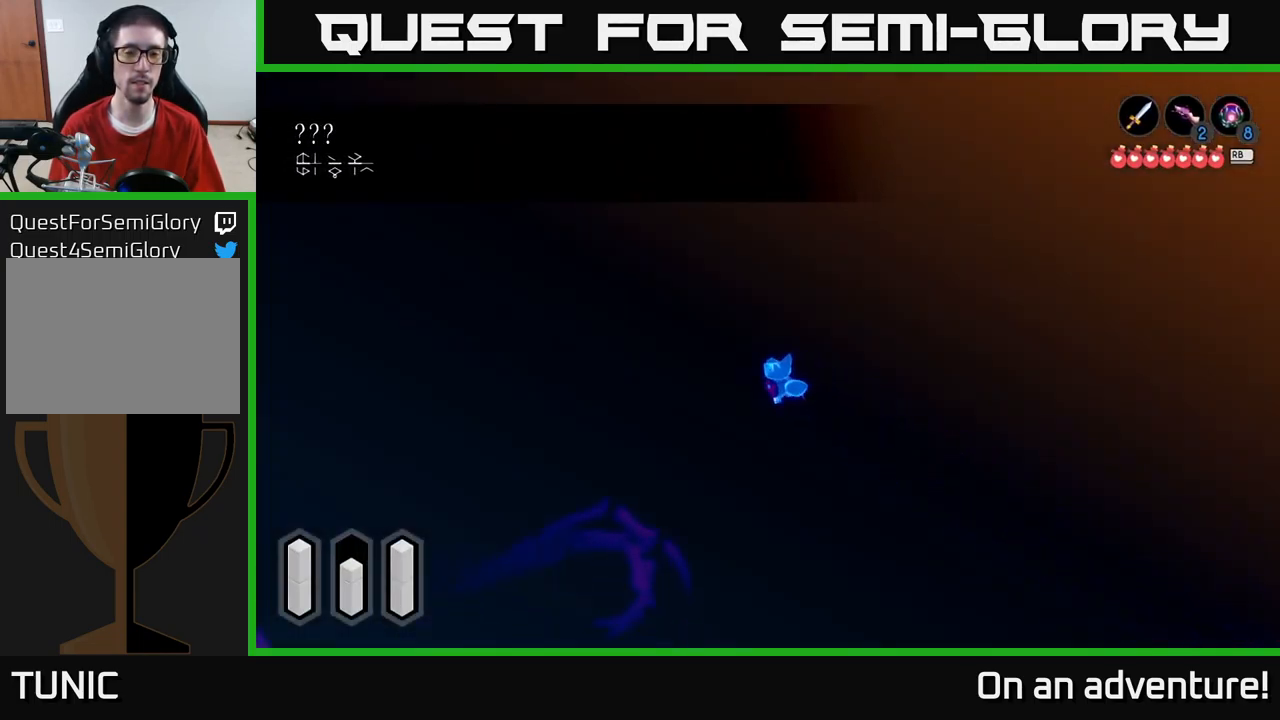
Gameplay with a controller (Xbox layout); each line is a JSON object with the inputs held at the frame after it. "events" lists button and stick changes between this image and that frame as [ms after this image, input, new state], when the widget could be followed in between.
{"buttons": [], "left_stick": "center", "right_stick": "center", "events": [[283, "A", "up"], [316, "left_stick", "center"]]}
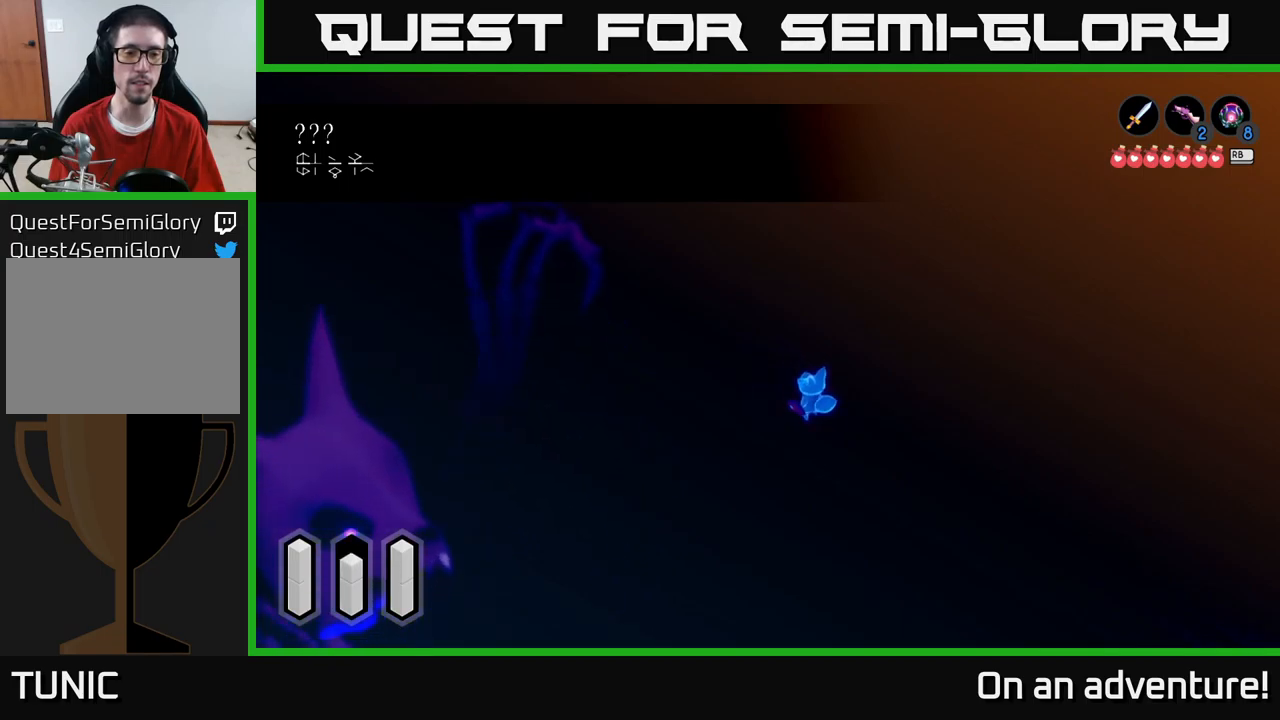
{"buttons": [], "left_stick": "center", "right_stick": "center", "events": []}
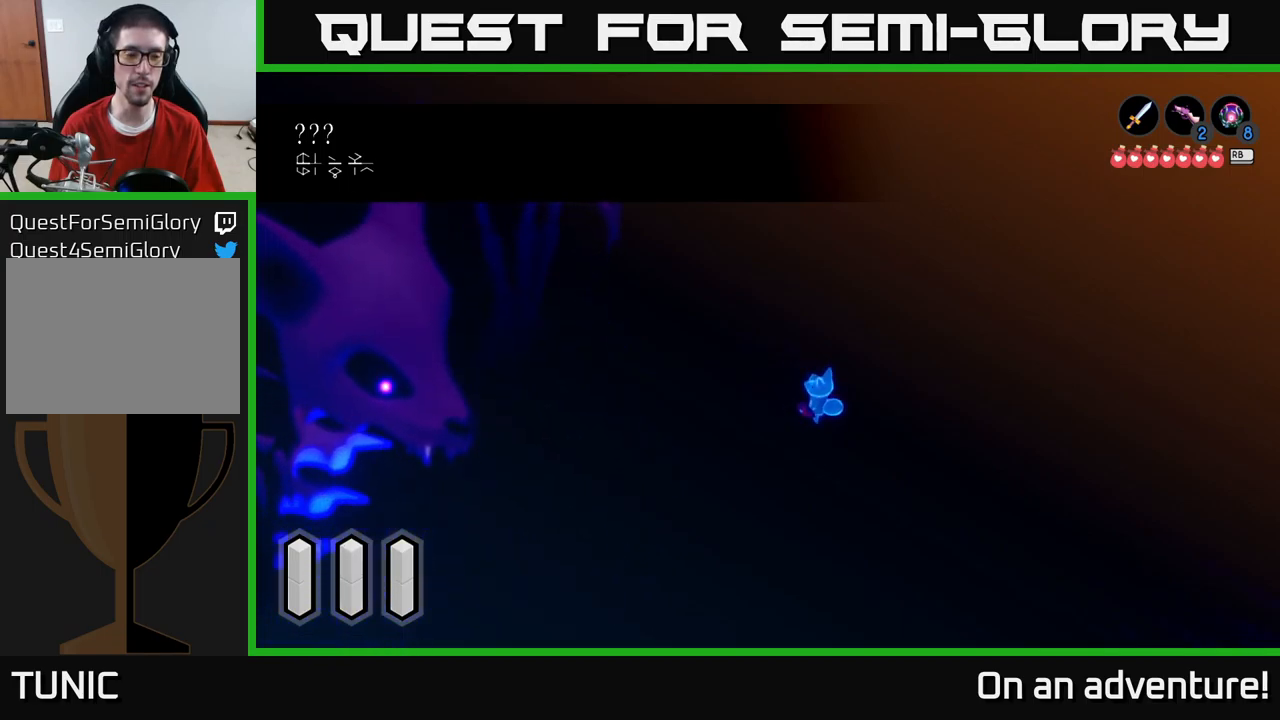
{"buttons": [], "left_stick": "up-left", "right_stick": "center", "events": [[17, "left_stick", "left"], [233, "left_stick", "up-left"]]}
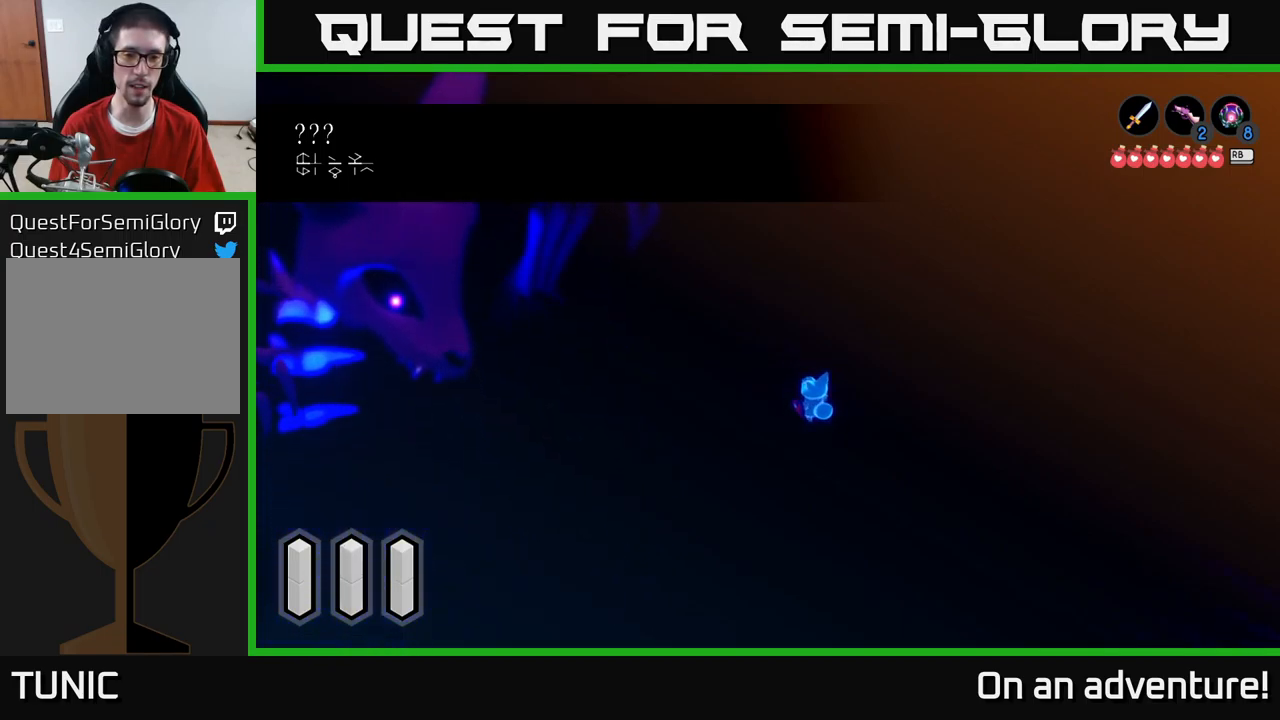
{"buttons": [], "left_stick": "center", "right_stick": "center", "events": [[383, "left_stick", "center"]]}
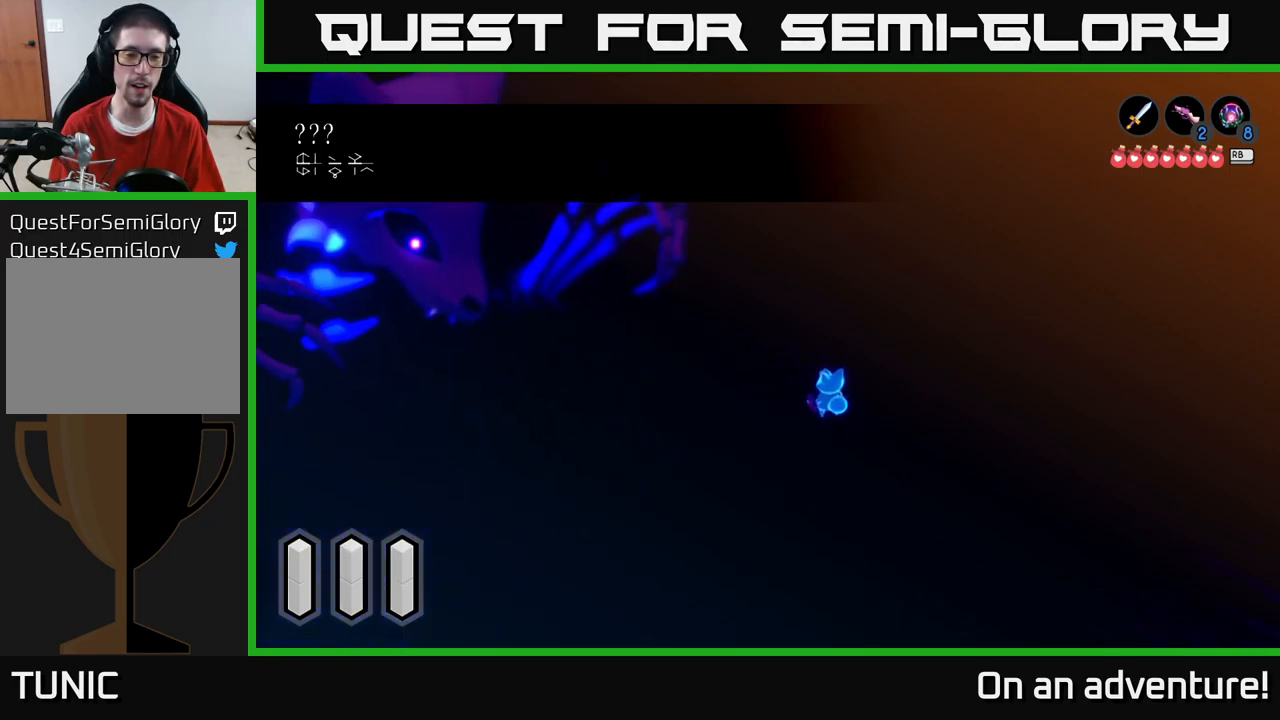
{"buttons": [], "left_stick": "up-left", "right_stick": "center", "events": [[300, "left_stick", "left"], [467, "left_stick", "up-left"]]}
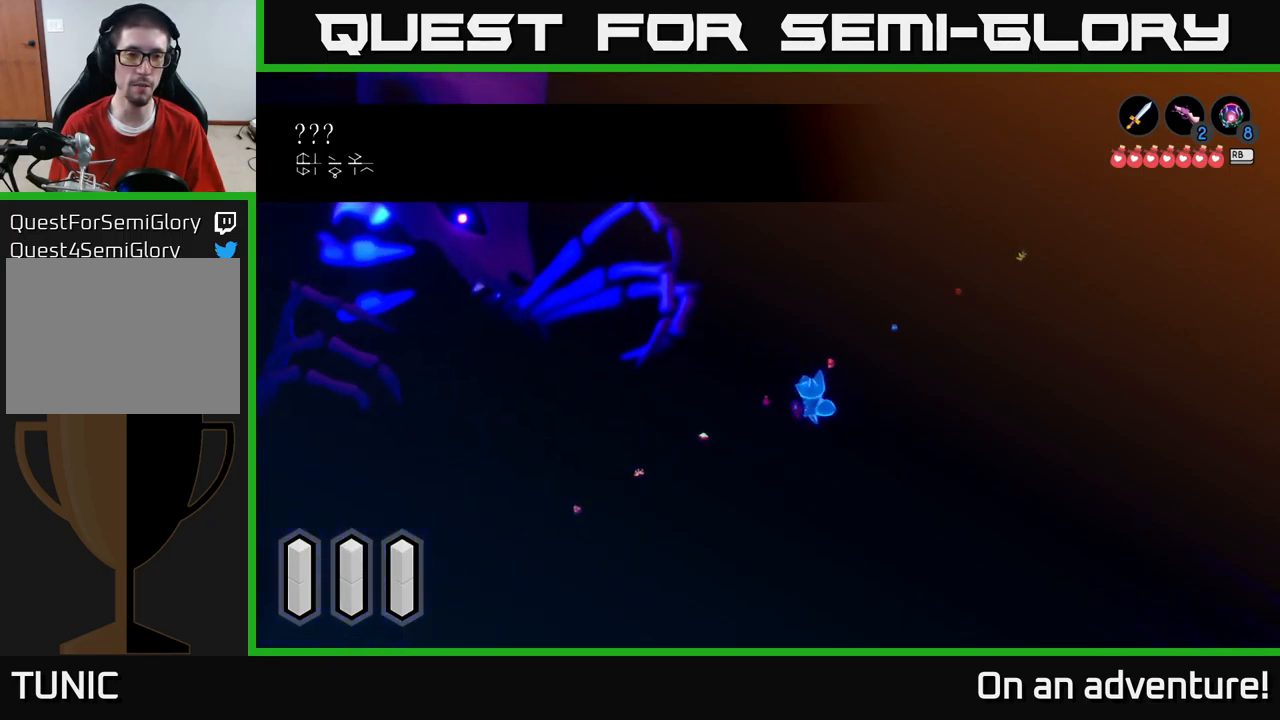
{"buttons": [], "left_stick": "center", "right_stick": "center", "events": [[317, "left_stick", "center"]]}
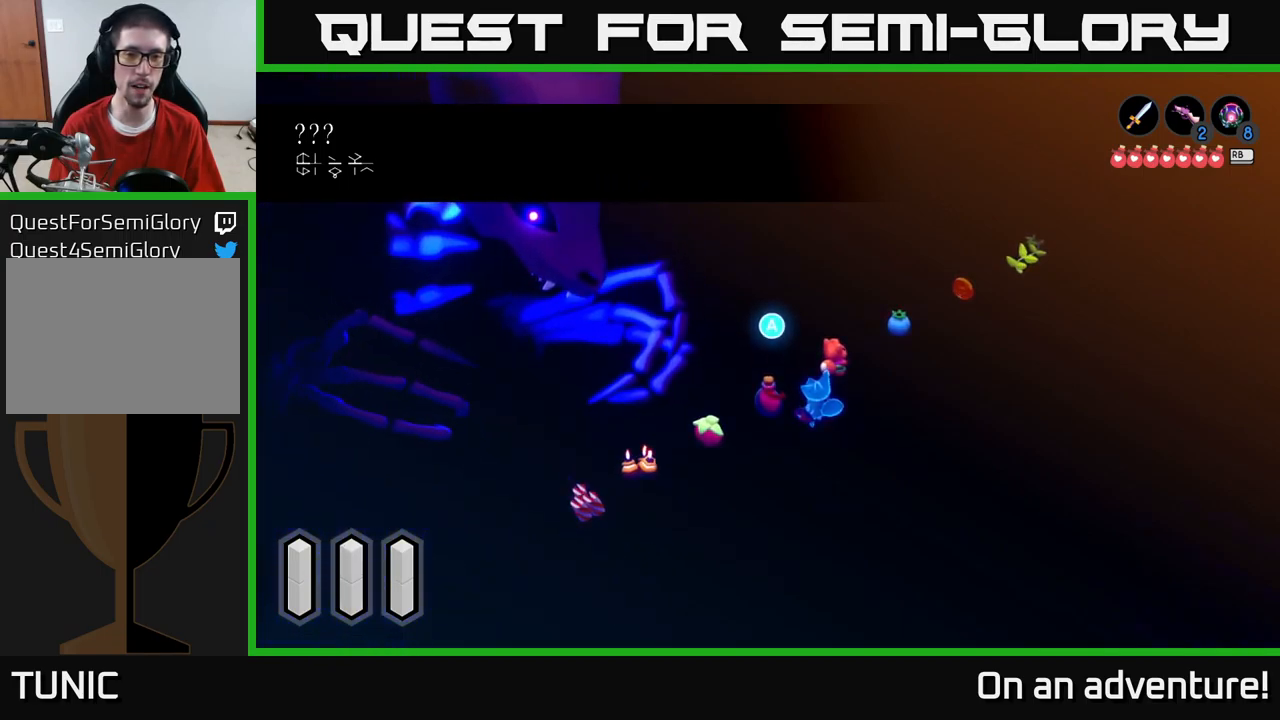
{"buttons": [], "left_stick": "up-right", "right_stick": "center", "events": [[150, "left_stick", "right"], [383, "left_stick", "up-right"]]}
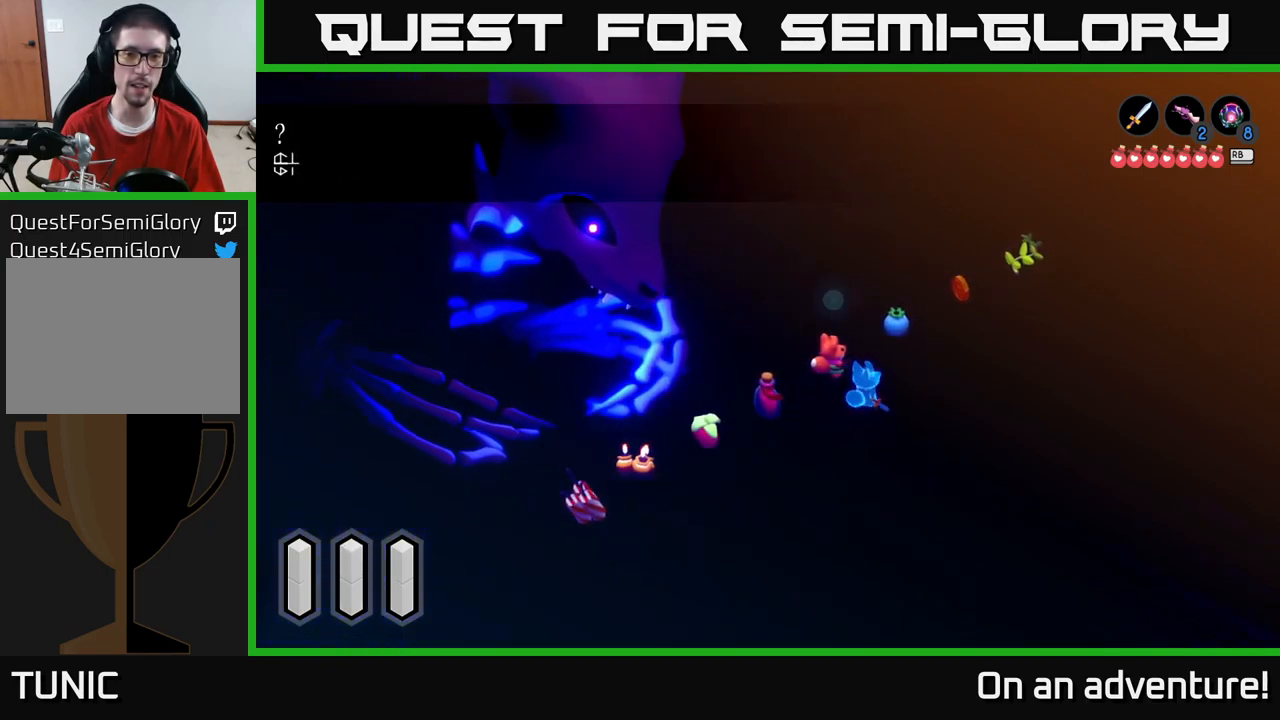
{"buttons": [], "left_stick": "right", "right_stick": "center", "events": [[67, "left_stick", "center"], [450, "left_stick", "right"]]}
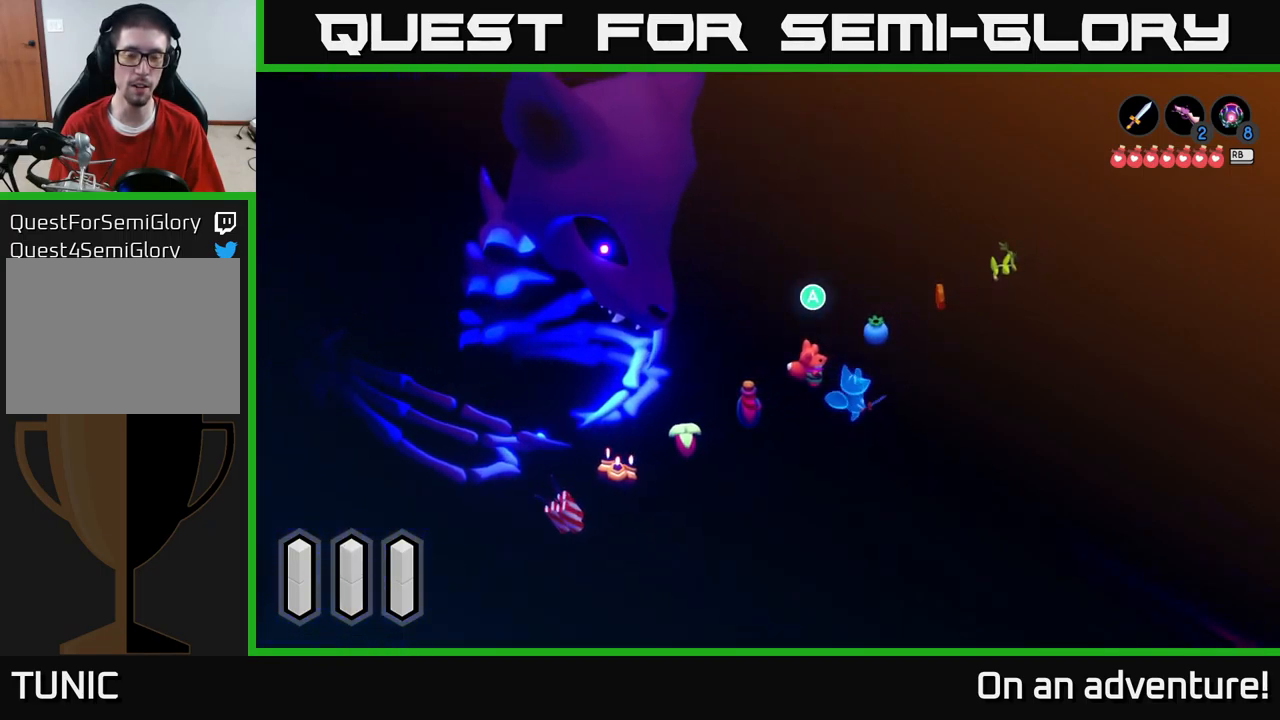
{"buttons": [], "left_stick": "up-right", "right_stick": "center", "events": [[100, "left_stick", "up-right"]]}
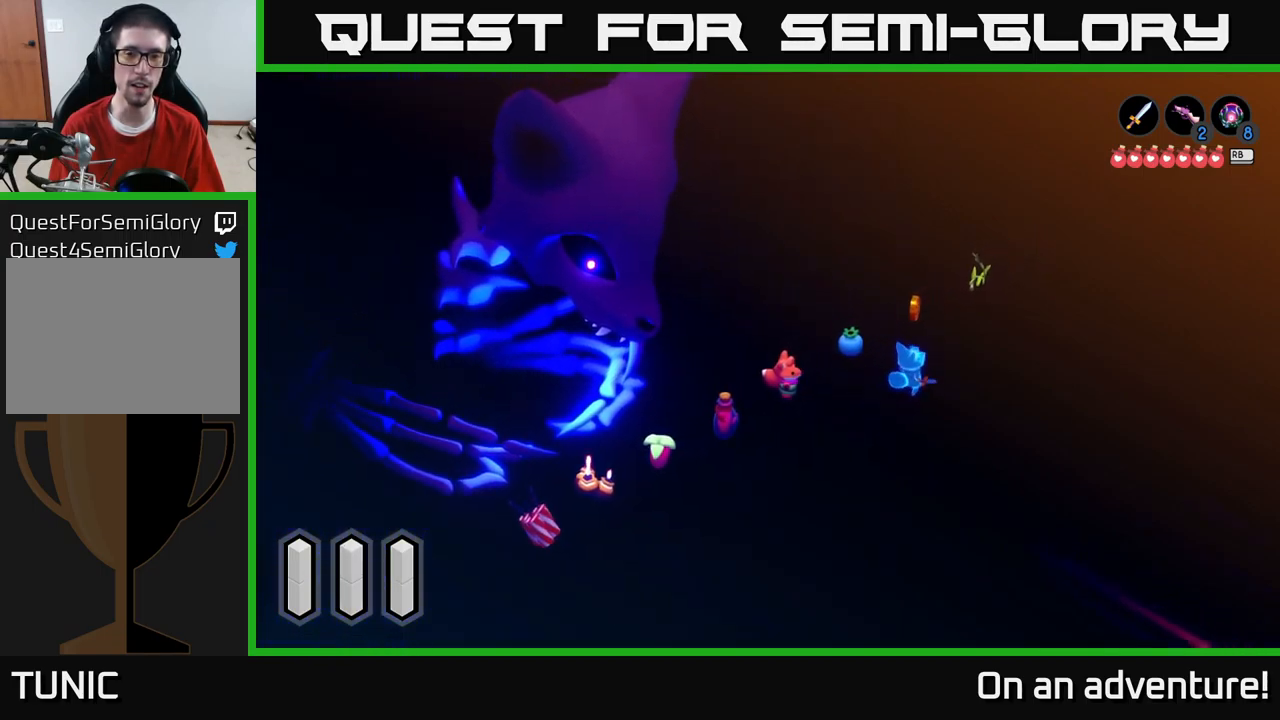
{"buttons": [], "left_stick": "center", "right_stick": "center", "events": [[367, "left_stick", "up-left"], [483, "left_stick", "center"]]}
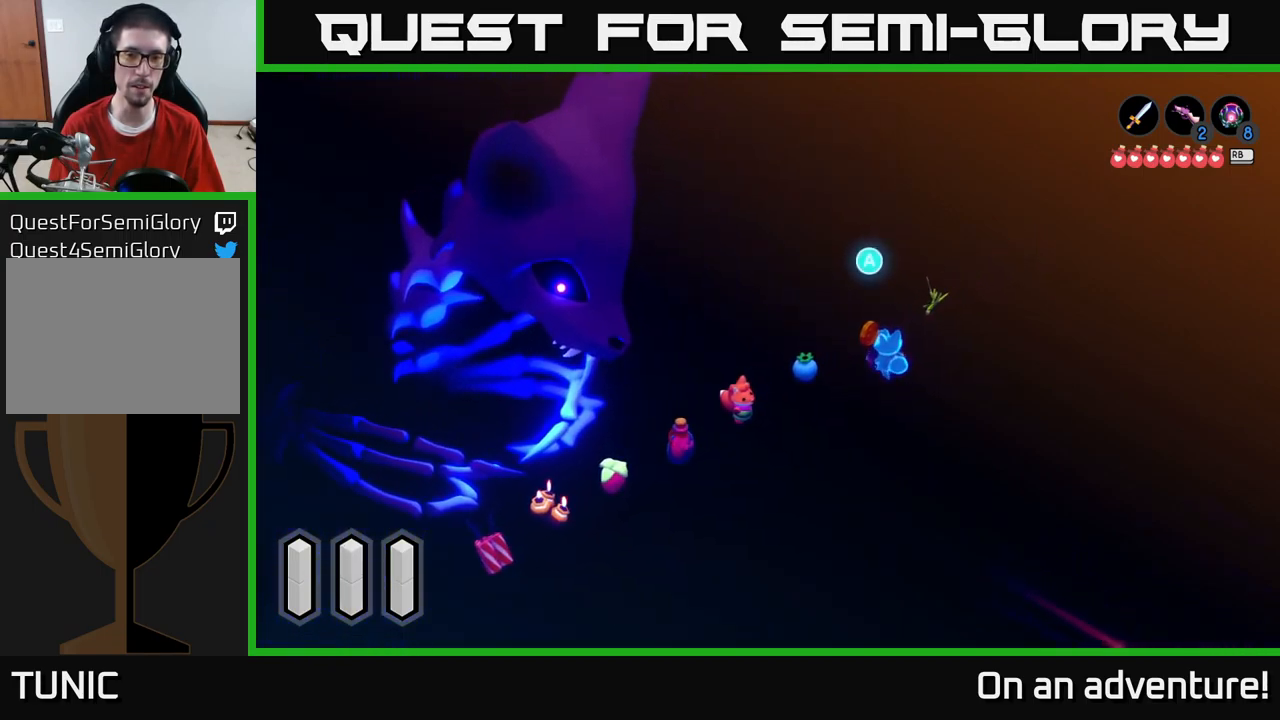
{"buttons": [], "left_stick": "center", "right_stick": "center", "events": []}
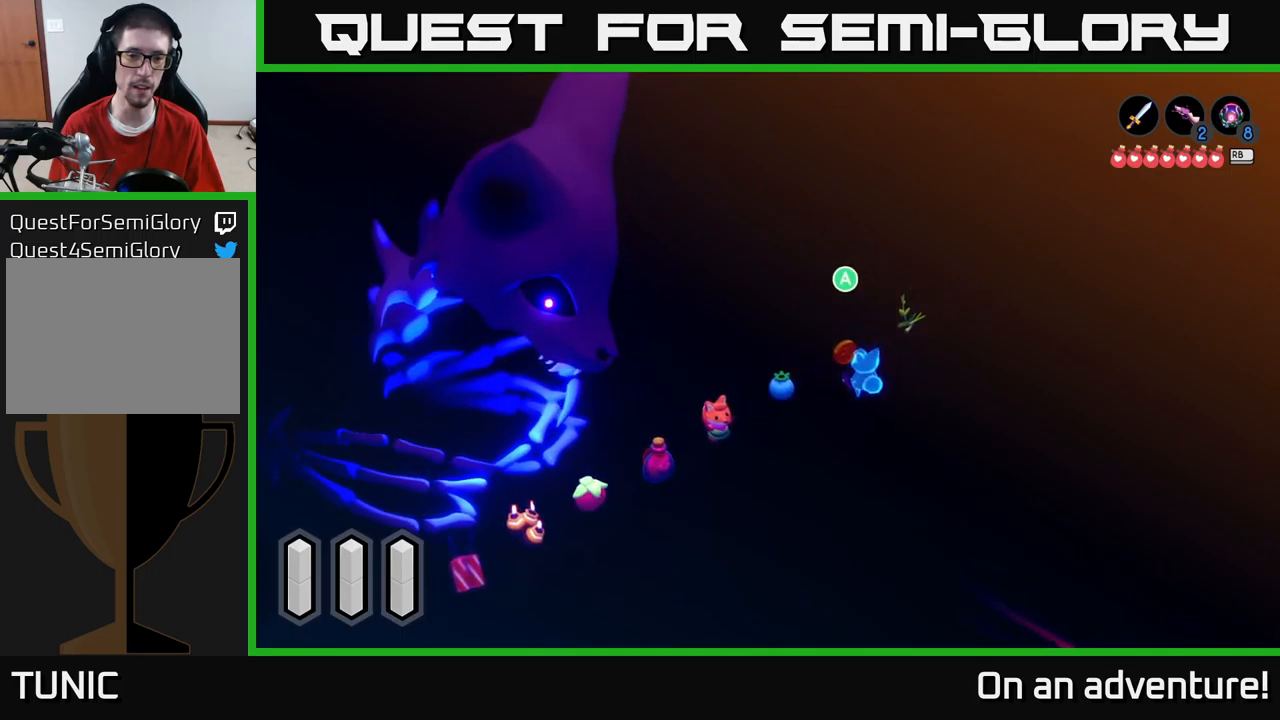
{"buttons": [], "left_stick": "center", "right_stick": "center", "events": []}
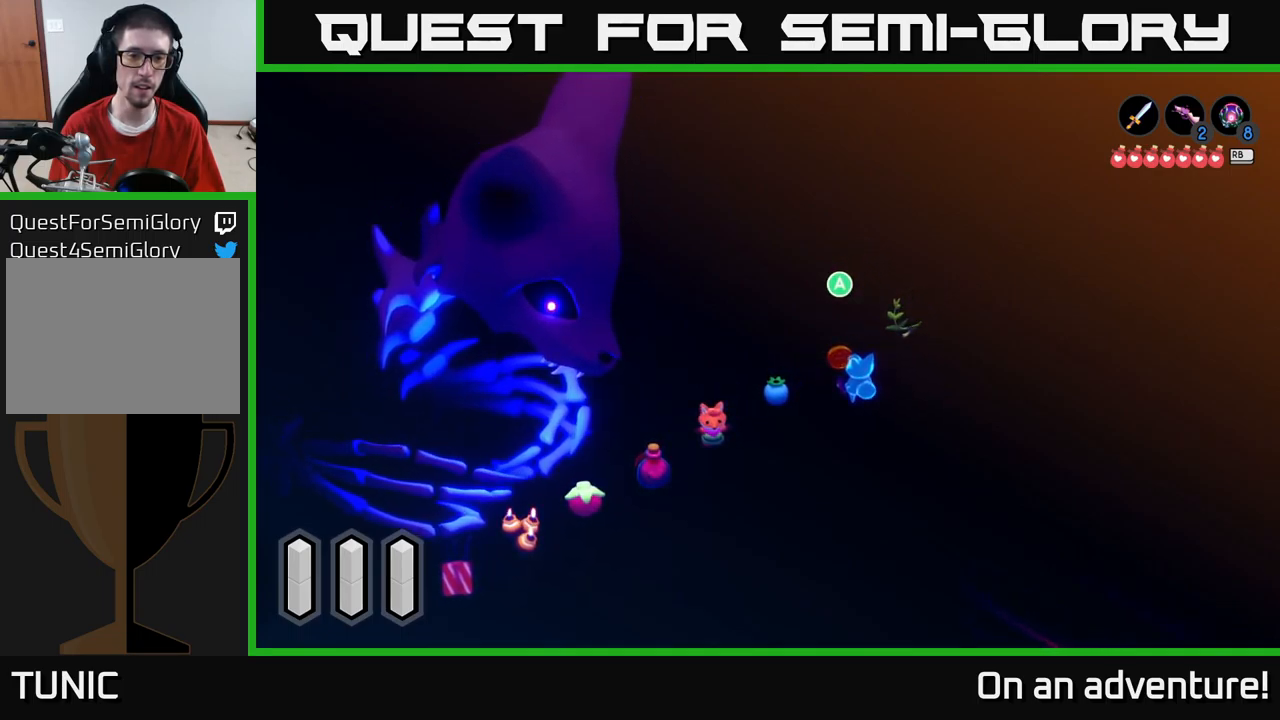
{"buttons": [], "left_stick": "up-right", "right_stick": "center", "events": [[117, "left_stick", "down-left"], [384, "left_stick", "up-right"]]}
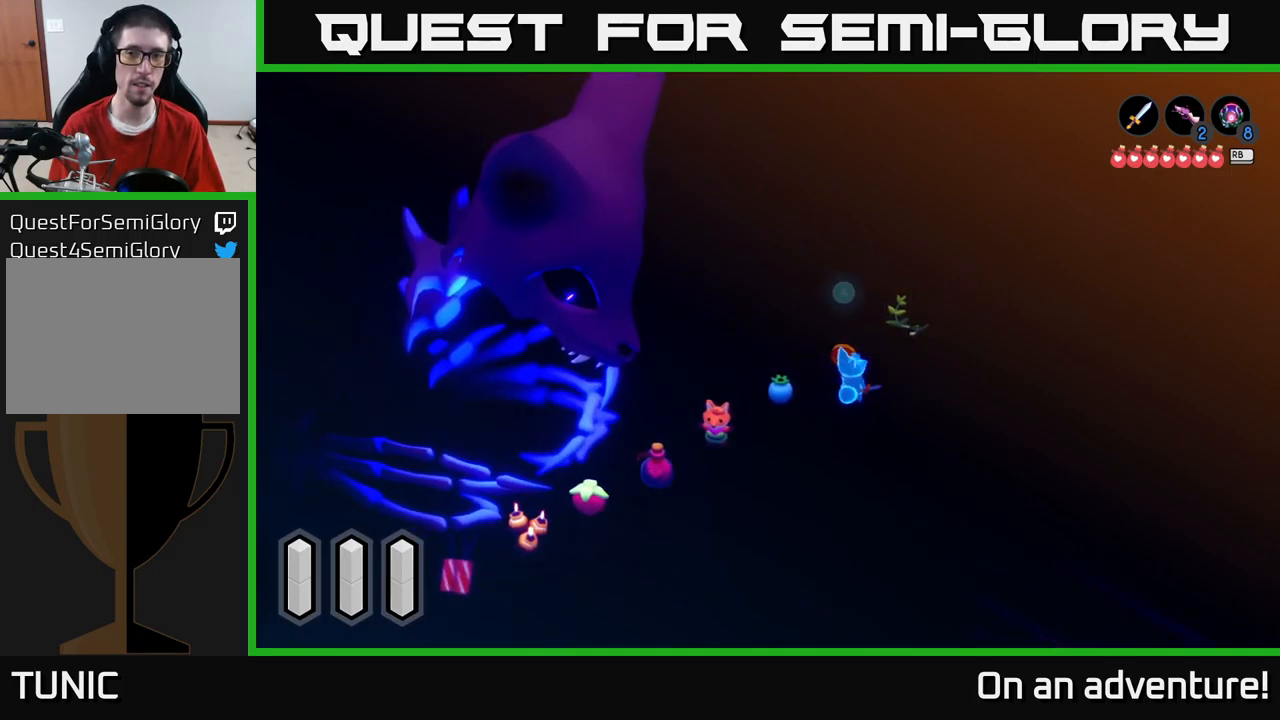
{"buttons": [], "left_stick": "center", "right_stick": "center", "events": [[34, "left_stick", "up"], [150, "left_stick", "center"], [350, "A", "down"], [467, "A", "up"]]}
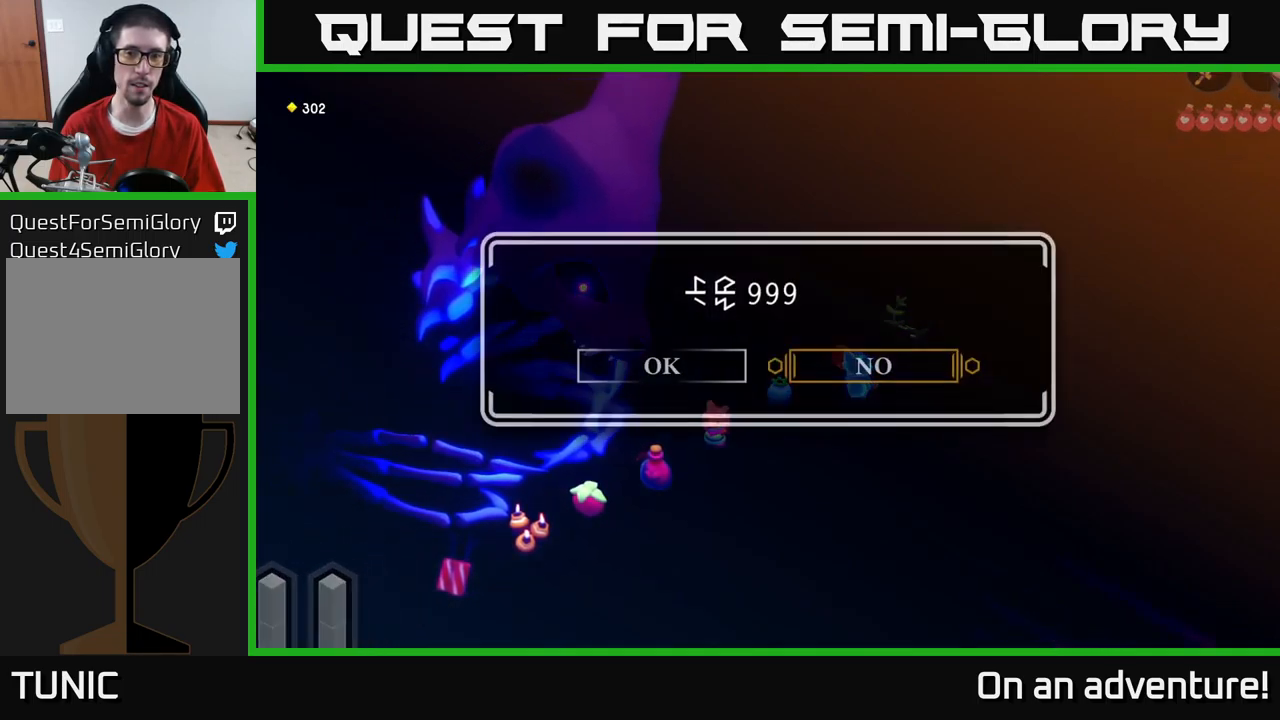
{"buttons": [], "left_stick": "center", "right_stick": "center", "events": []}
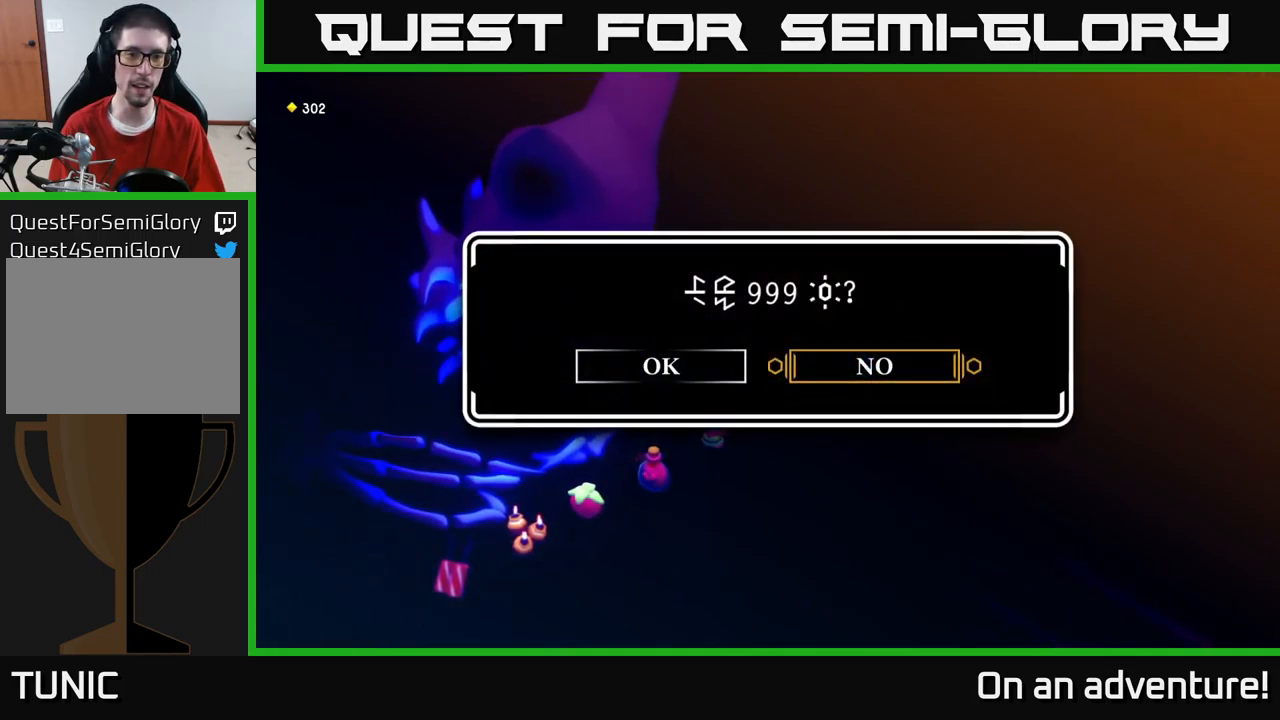
{"buttons": [], "left_stick": "center", "right_stick": "center", "events": [[234, "left_stick", "left"], [450, "left_stick", "center"]]}
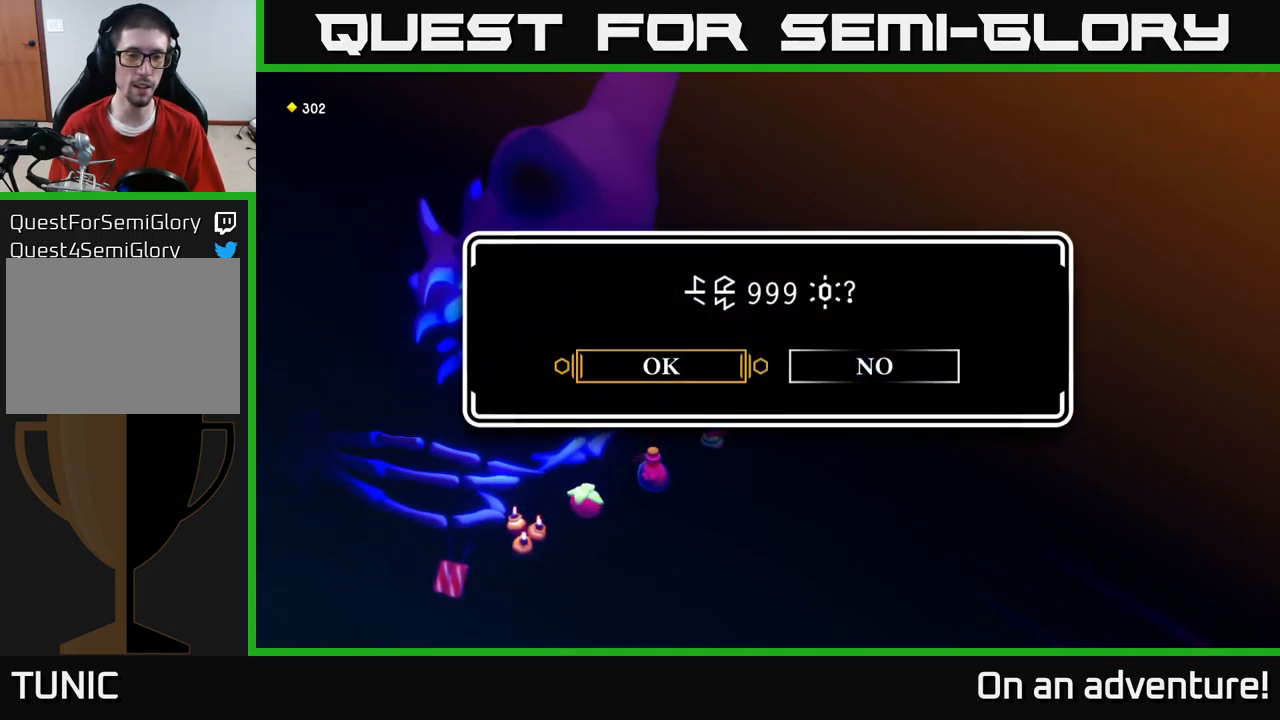
{"buttons": [], "left_stick": "center", "right_stick": "center", "events": [[50, "left_stick", "right"], [250, "left_stick", "center"]]}
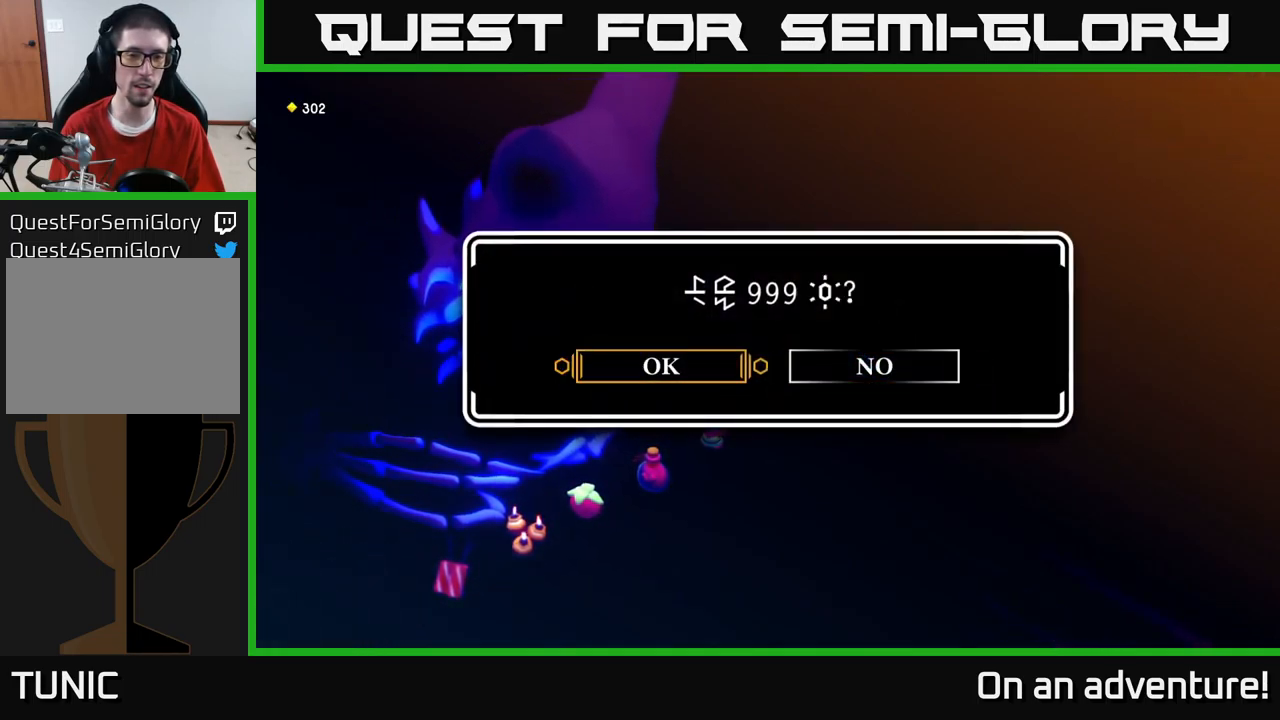
{"buttons": [], "left_stick": "center", "right_stick": "center", "events": [[17, "left_stick", "left"], [150, "A", "down"], [217, "left_stick", "center"], [300, "A", "up"]]}
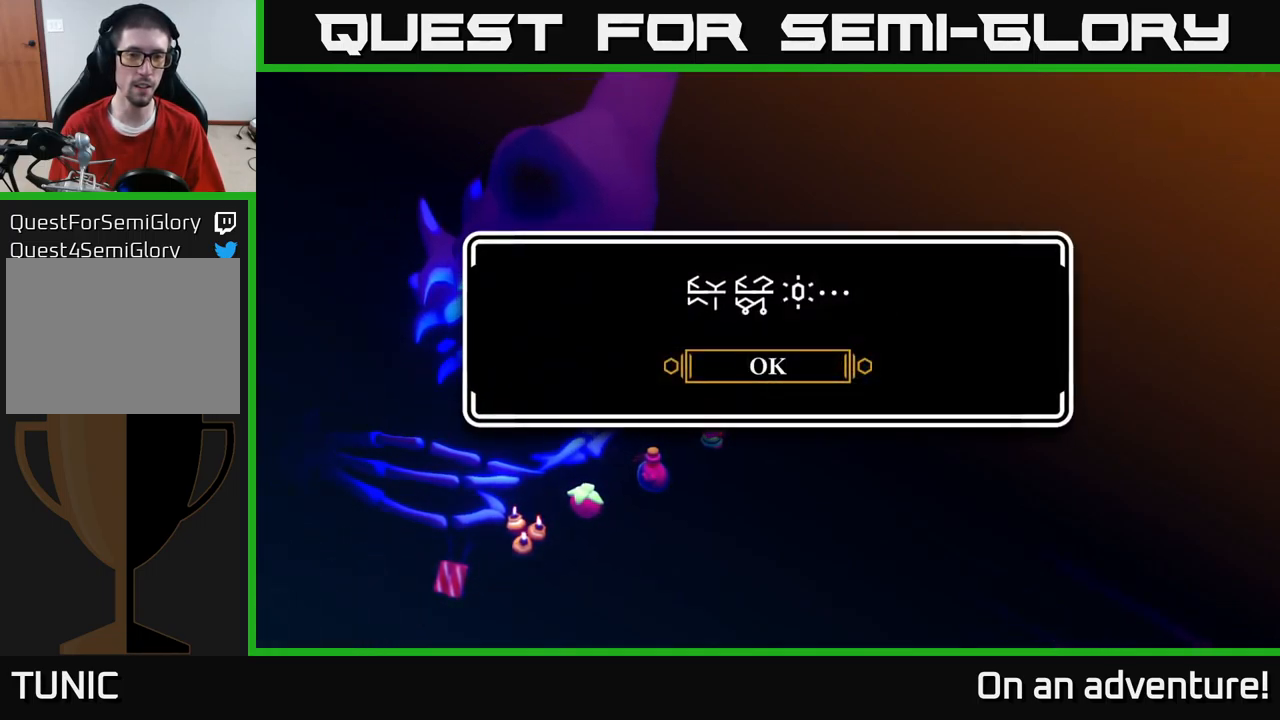
{"buttons": [], "left_stick": "down", "right_stick": "center", "events": [[250, "A", "down"], [384, "A", "up"], [467, "left_stick", "down"]]}
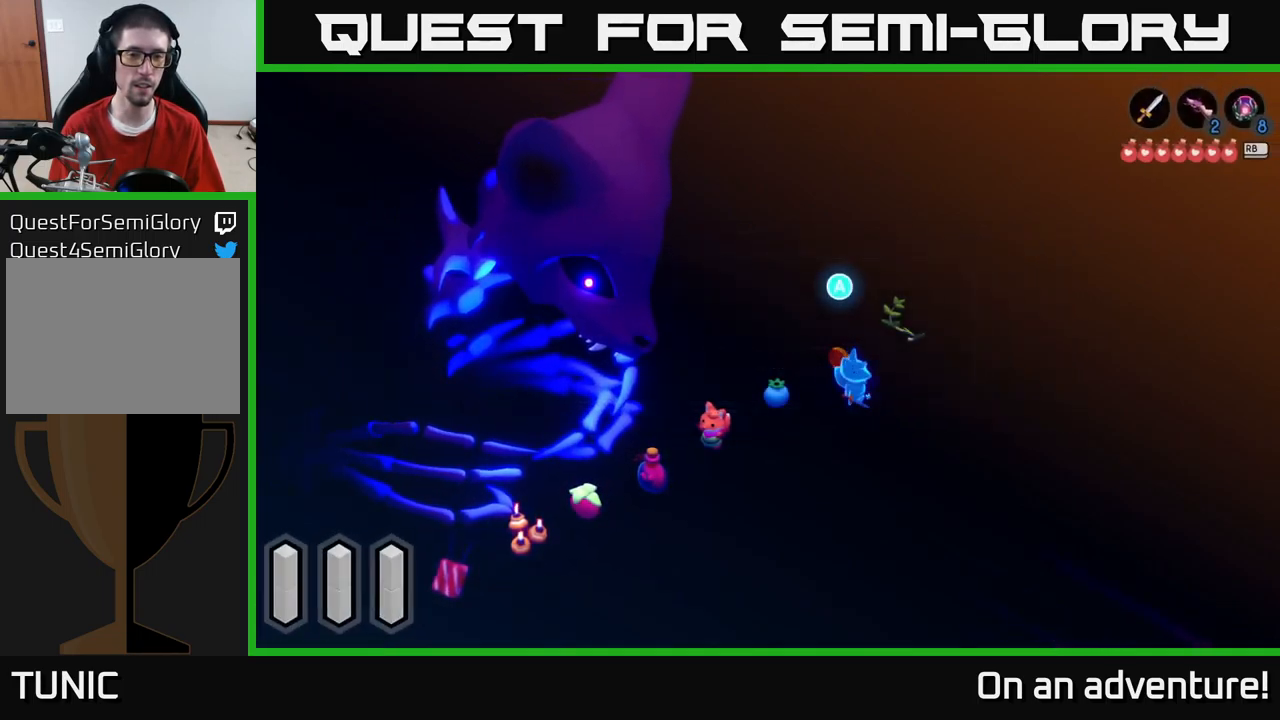
{"buttons": [], "left_stick": "down-left", "right_stick": "center", "events": [[350, "left_stick", "down-left"]]}
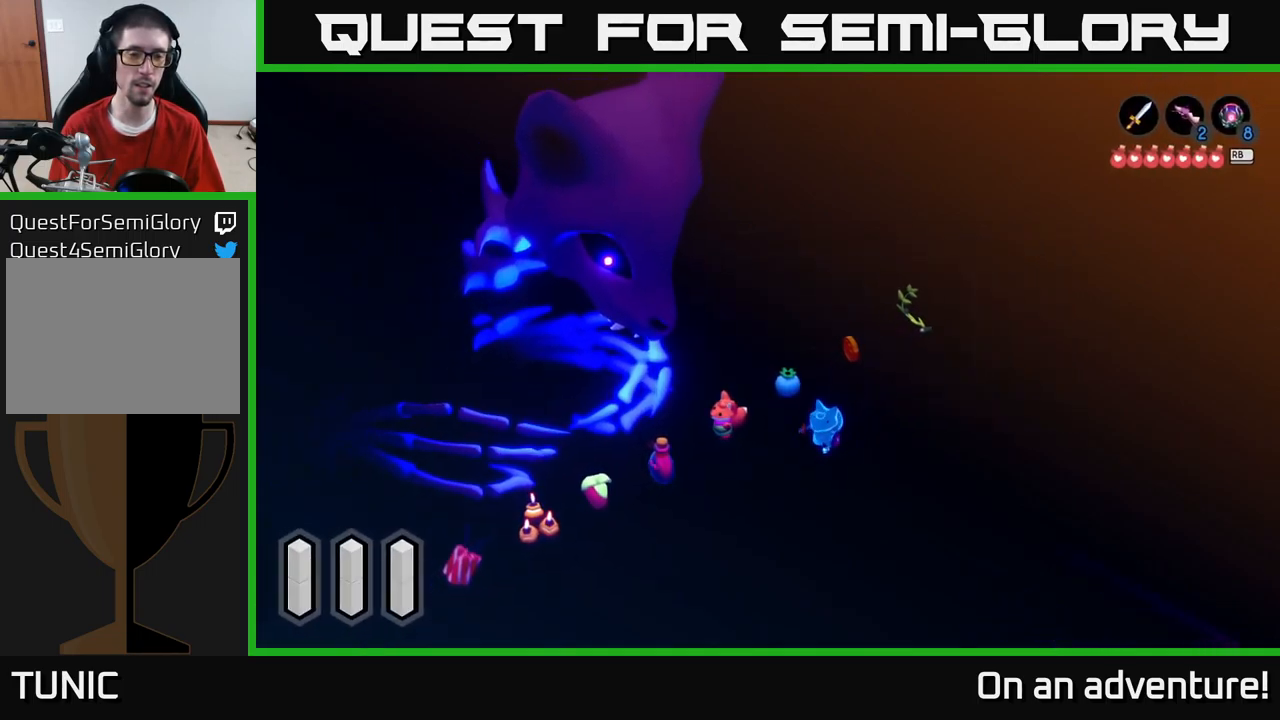
{"buttons": [], "left_stick": "down-left", "right_stick": "center", "events": []}
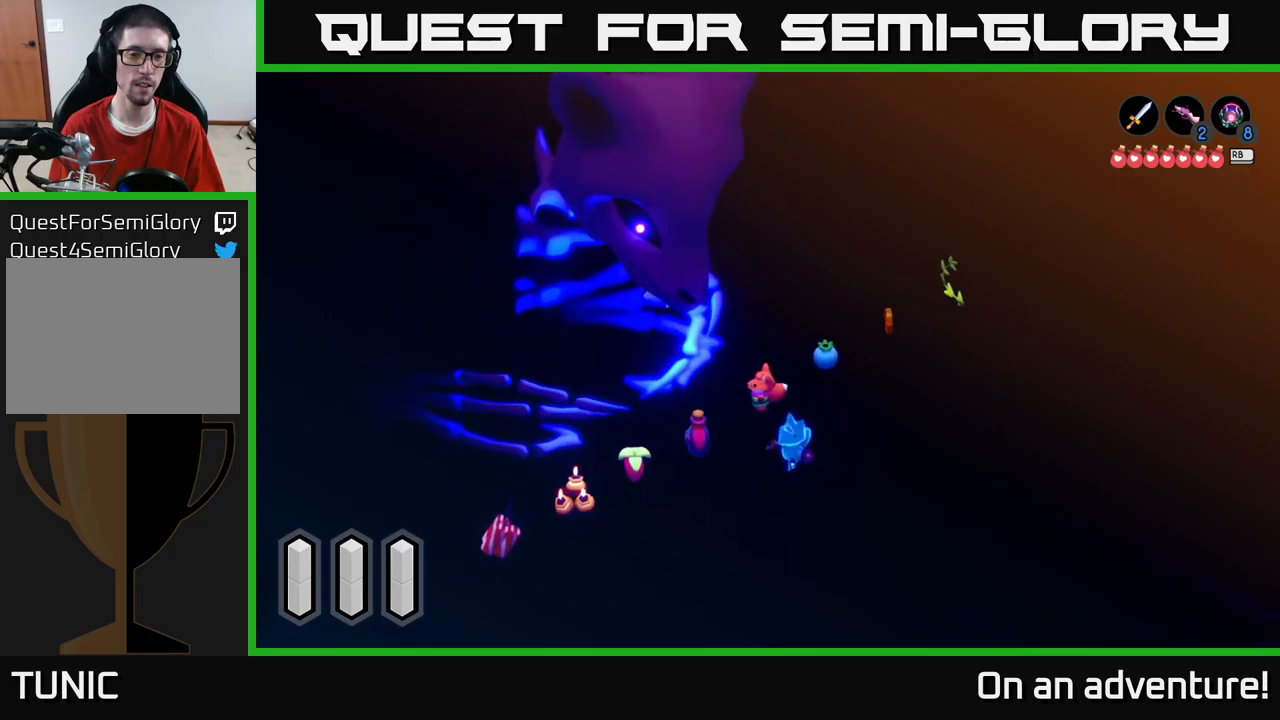
{"buttons": [], "left_stick": "up-left", "right_stick": "center", "events": [[400, "left_stick", "up-left"]]}
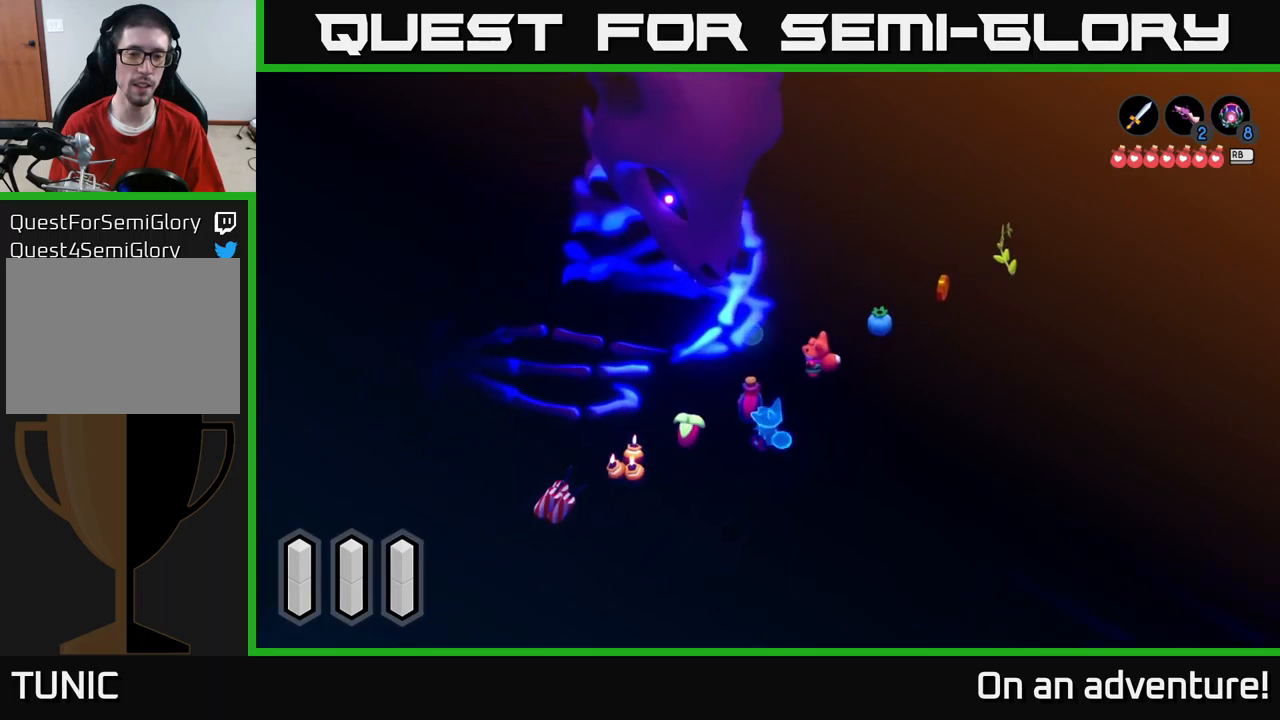
{"buttons": [], "left_stick": "center", "right_stick": "center", "events": [[50, "left_stick", "center"]]}
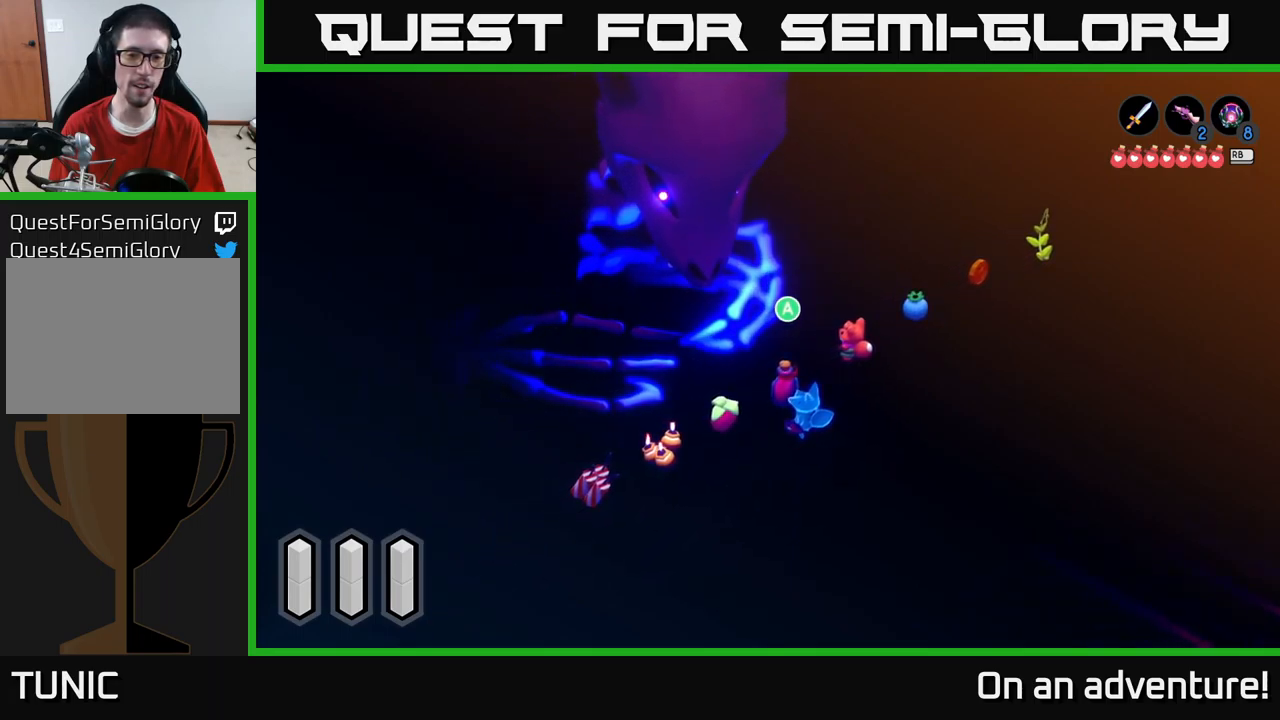
{"buttons": [], "left_stick": "center", "right_stick": "center", "events": []}
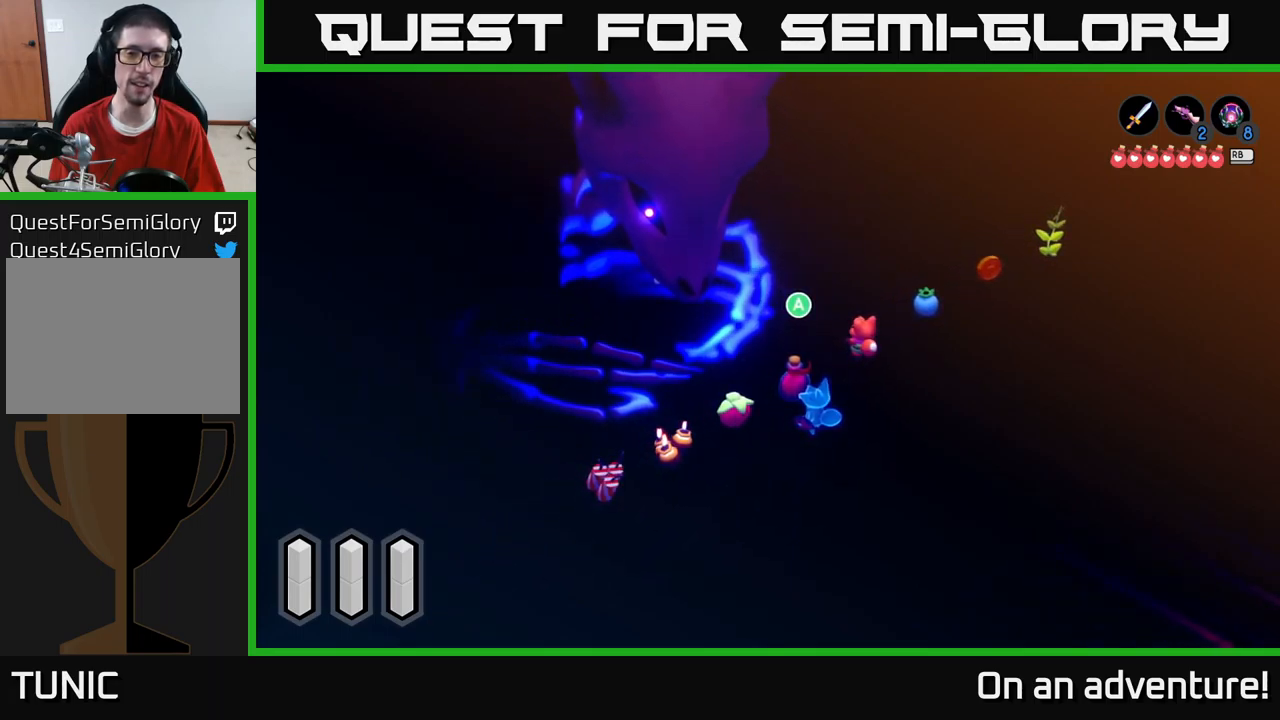
{"buttons": [], "left_stick": "center", "right_stick": "center", "events": []}
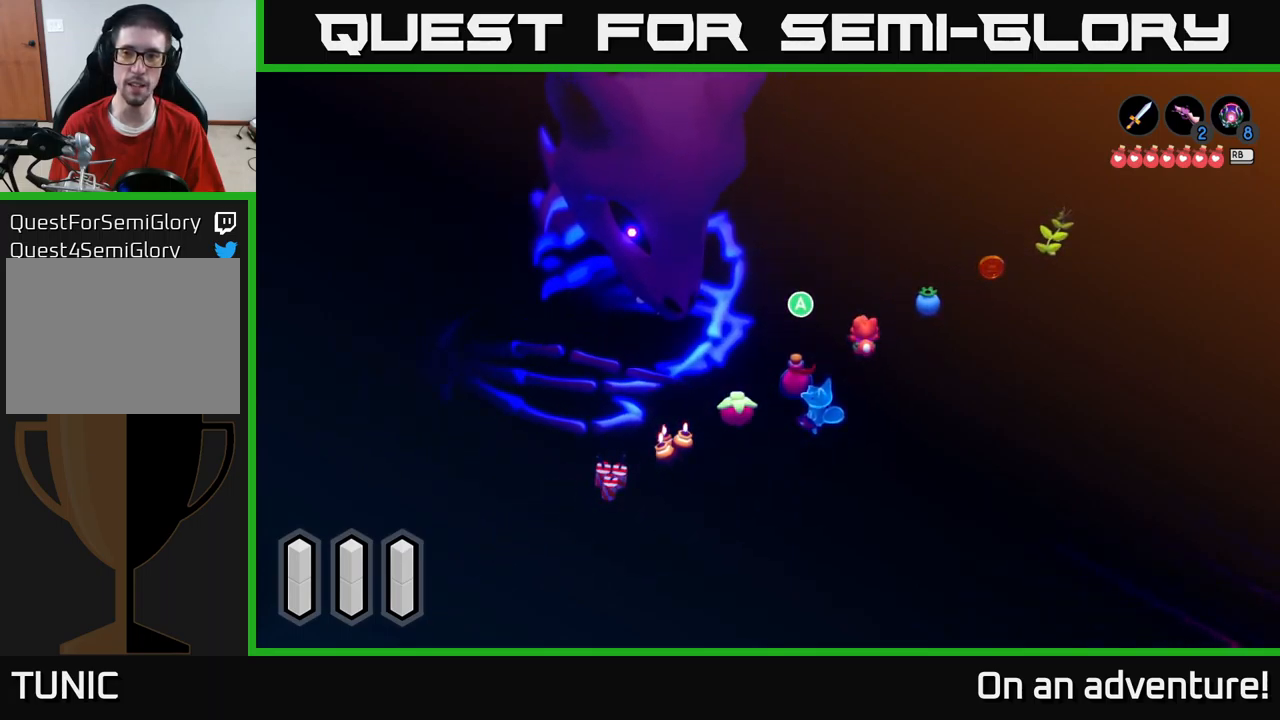
{"buttons": [], "left_stick": "up-right", "right_stick": "center", "events": [[300, "left_stick", "up-right"]]}
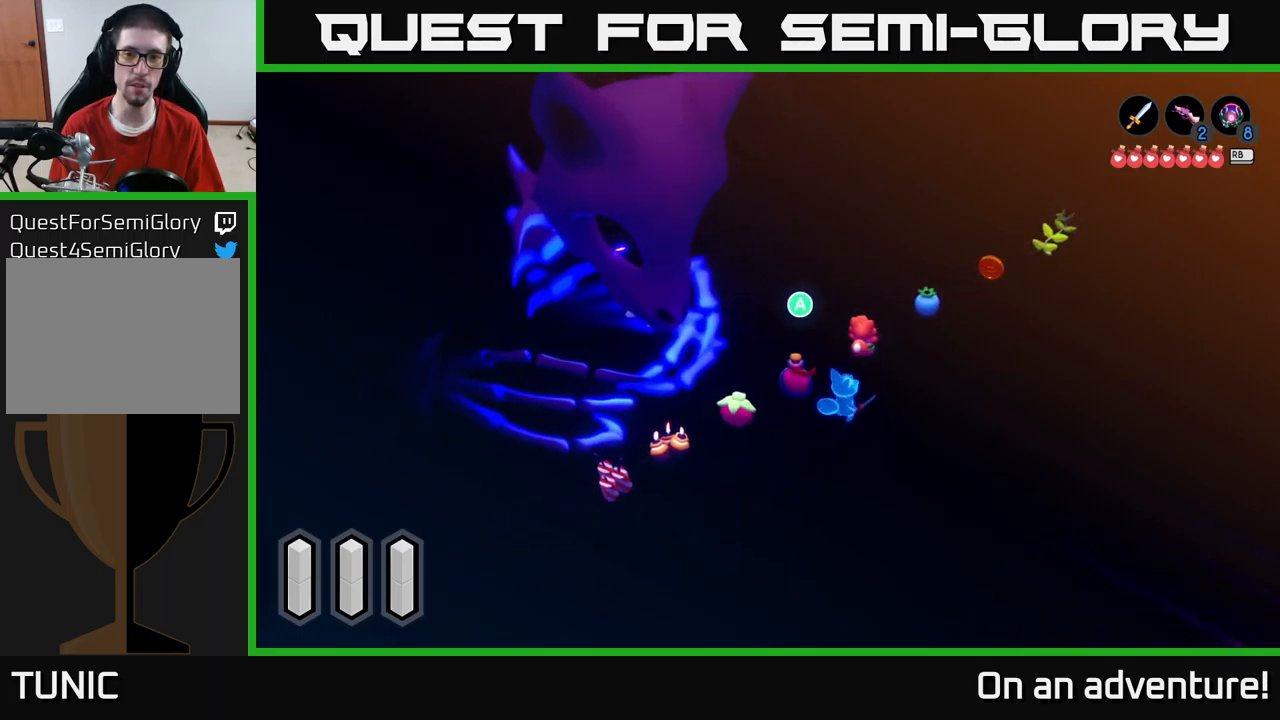
{"buttons": [], "left_stick": "up-right", "right_stick": "center", "events": []}
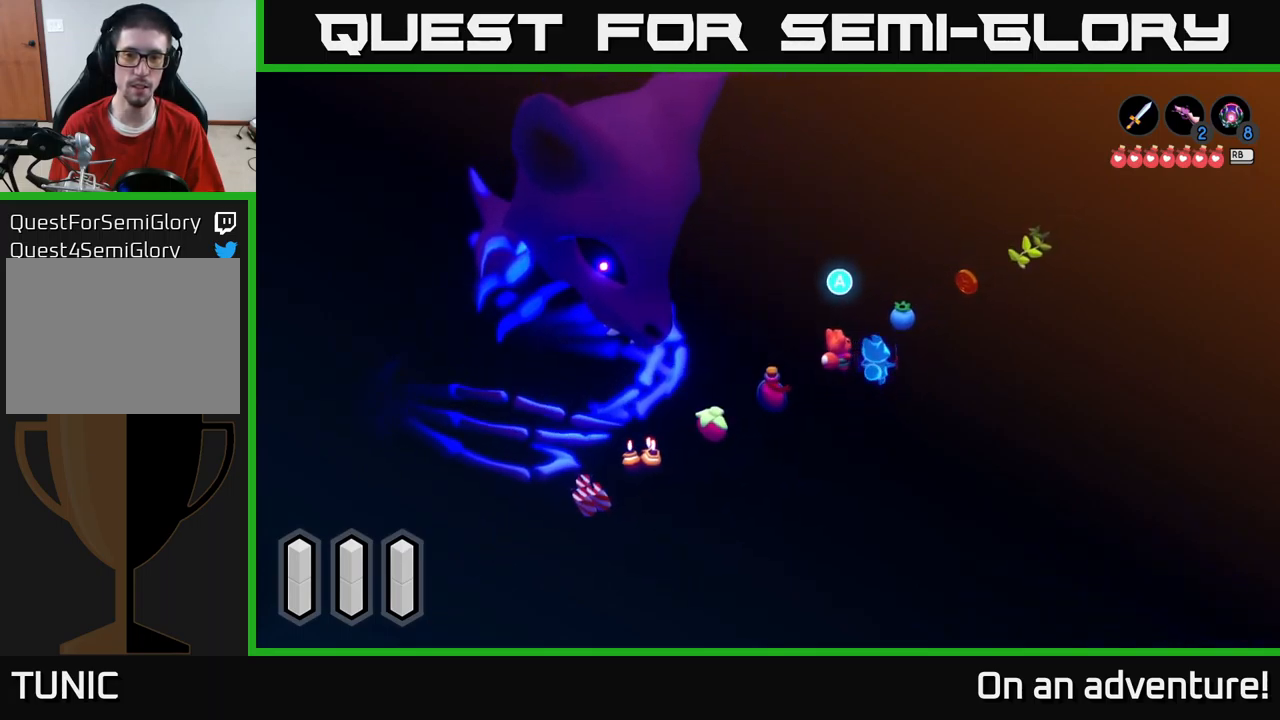
{"buttons": [], "left_stick": "up-right", "right_stick": "center", "events": []}
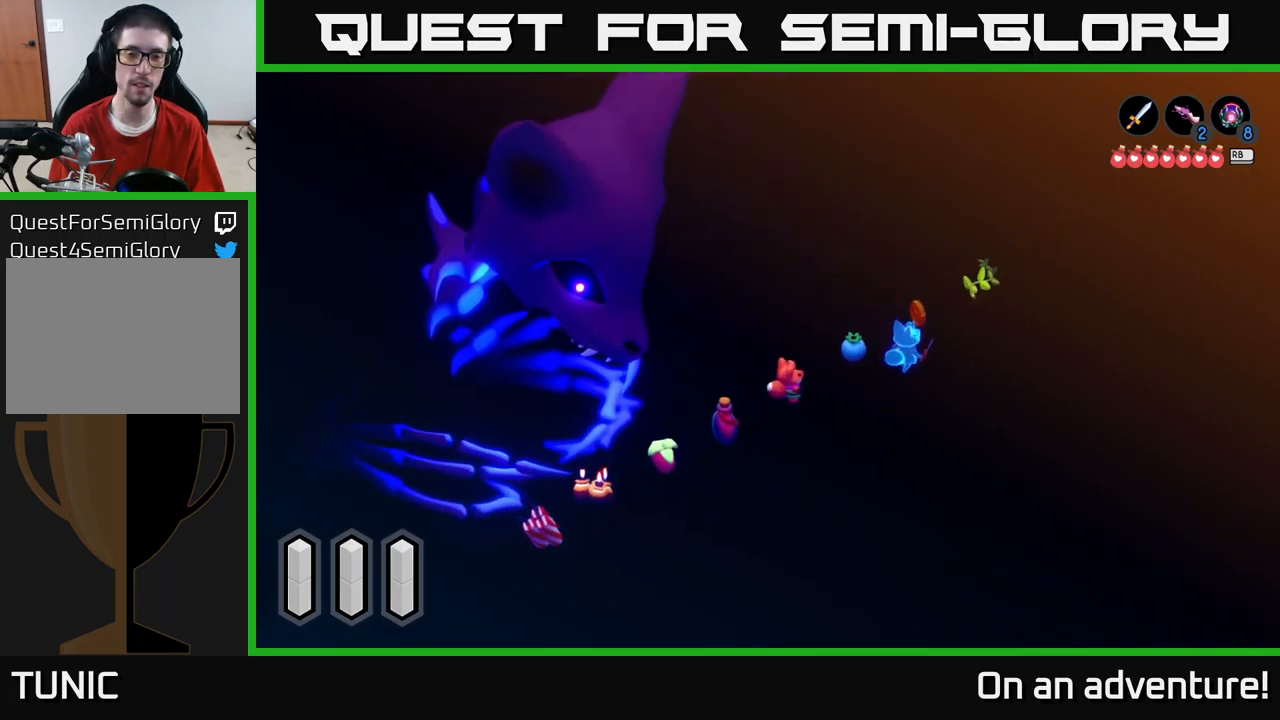
{"buttons": [], "left_stick": "center", "right_stick": "center", "events": [[283, "left_stick", "up-left"], [417, "left_stick", "center"]]}